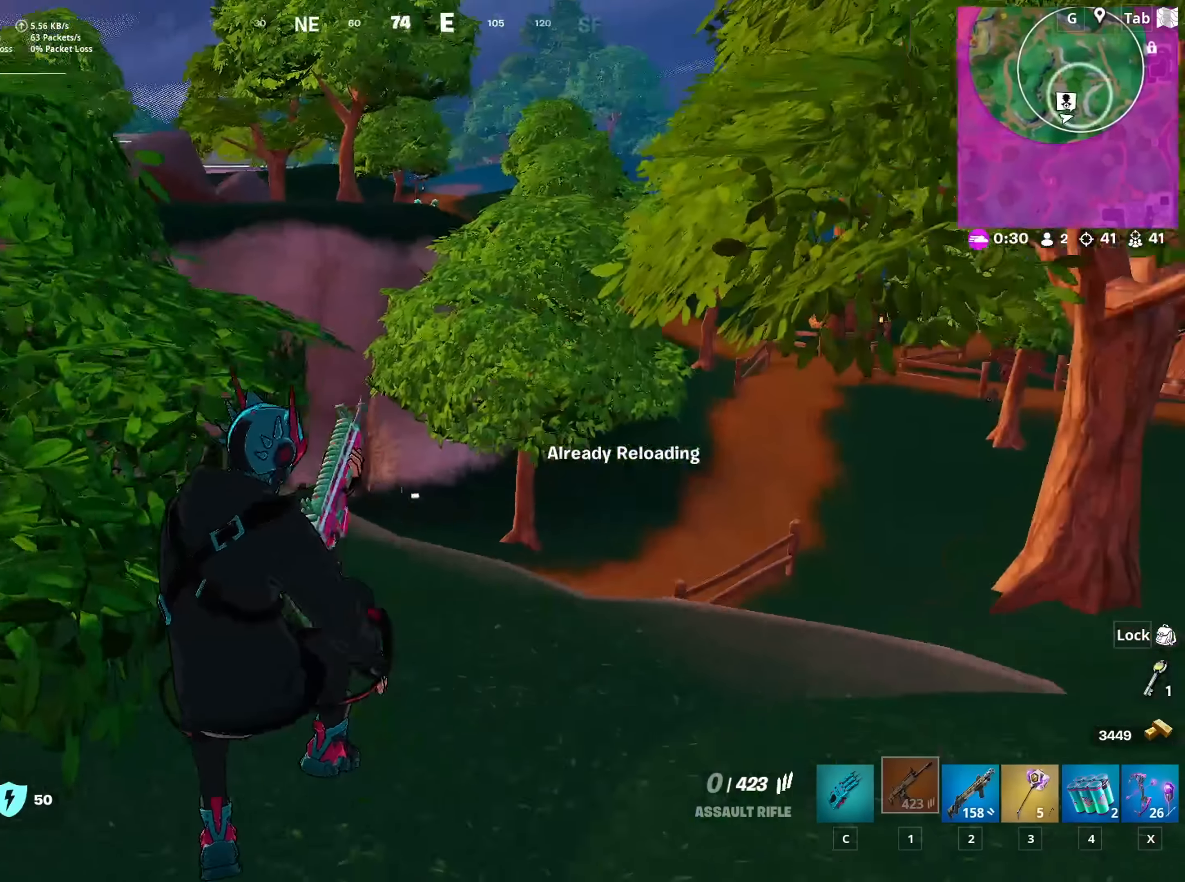
Gameplay with keyboard and mouse; each line is a JSON object with the keys and mouse buttons held at the frame after it. "events" lists presses ("down") and releases ("up") of "1", "2", "3", "4", "5", "a", "alt", "c", "caps_lock", "ctrl", "d", "e", "f", "g", "q", "r", "s", "shift", "space", "t", "tab", "v", "w", "x", "z", "mouse_left", "mouse_wheel" and "mouse_right" between this image and that frame as [ms after this image, input, new state], when the widget could be followed in between. "mouse_left", "mouse_wheel", "mouse_right" = the "left", "wheel", "right" buttons of the "mouse" list. No other keys are recorded. "wheel" means that the mouse wheel is clicked or scrolled. "mouse_move" is the direction in which the mouse moves at that frame (one of eight, or "still"), when it could be read.
{"keys": ["s", "shift"], "mouse": [], "mouse_move": "still", "events": [[67, "s", "down"], [150, "a", "up"], [384, "shift", "down"]]}
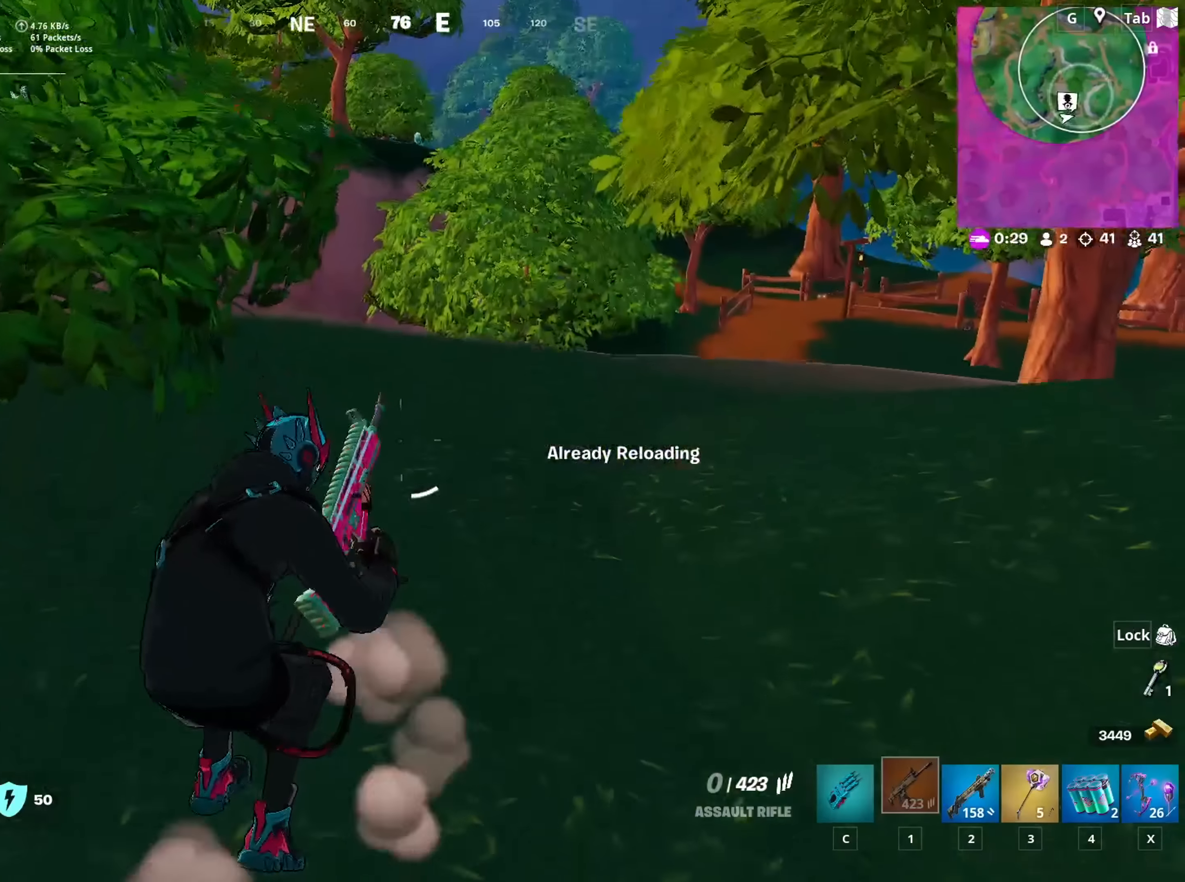
{"keys": ["s"], "mouse": [], "mouse_move": "still", "events": [[166, "shift", "up"]]}
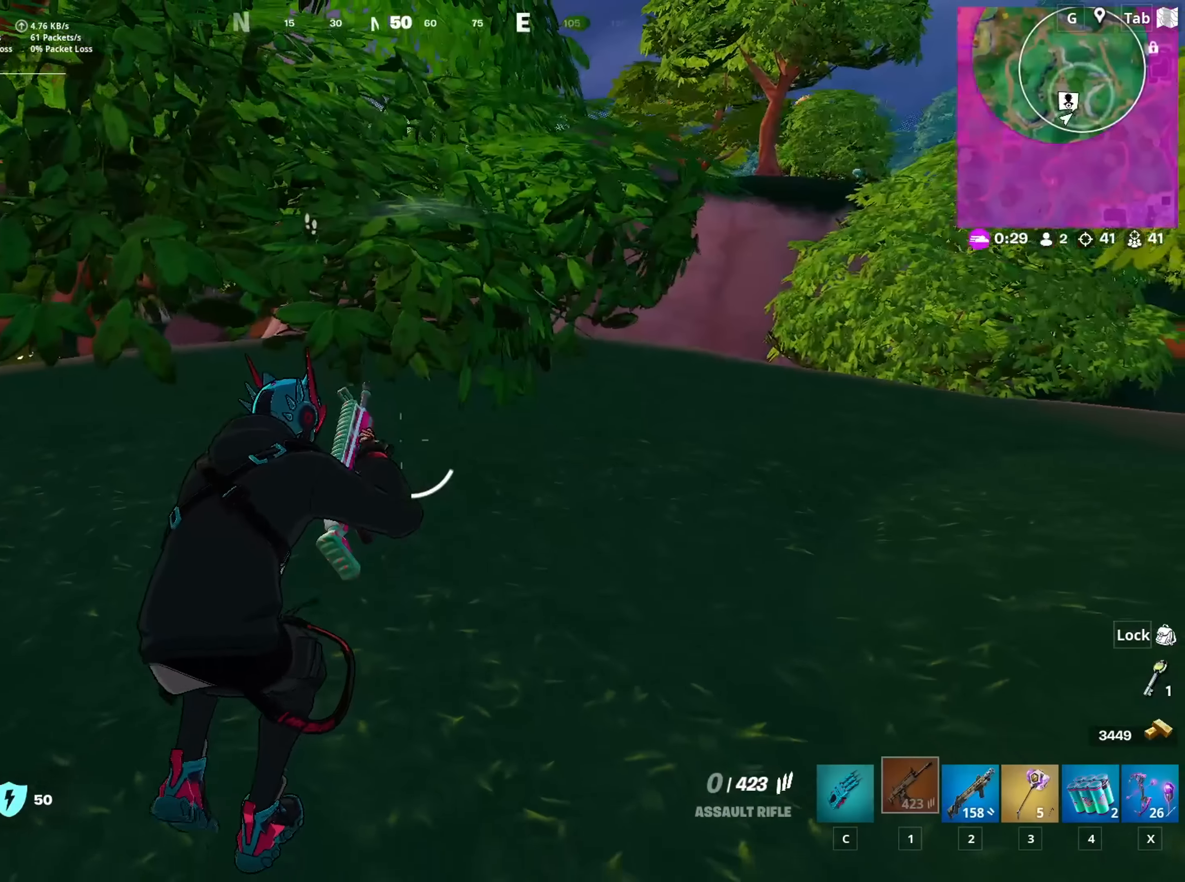
{"keys": ["d"], "mouse": ["left"], "mouse_move": "up-right", "events": [[100, "s", "up"], [467, "d", "down"], [467, "mouse_left", "down"]]}
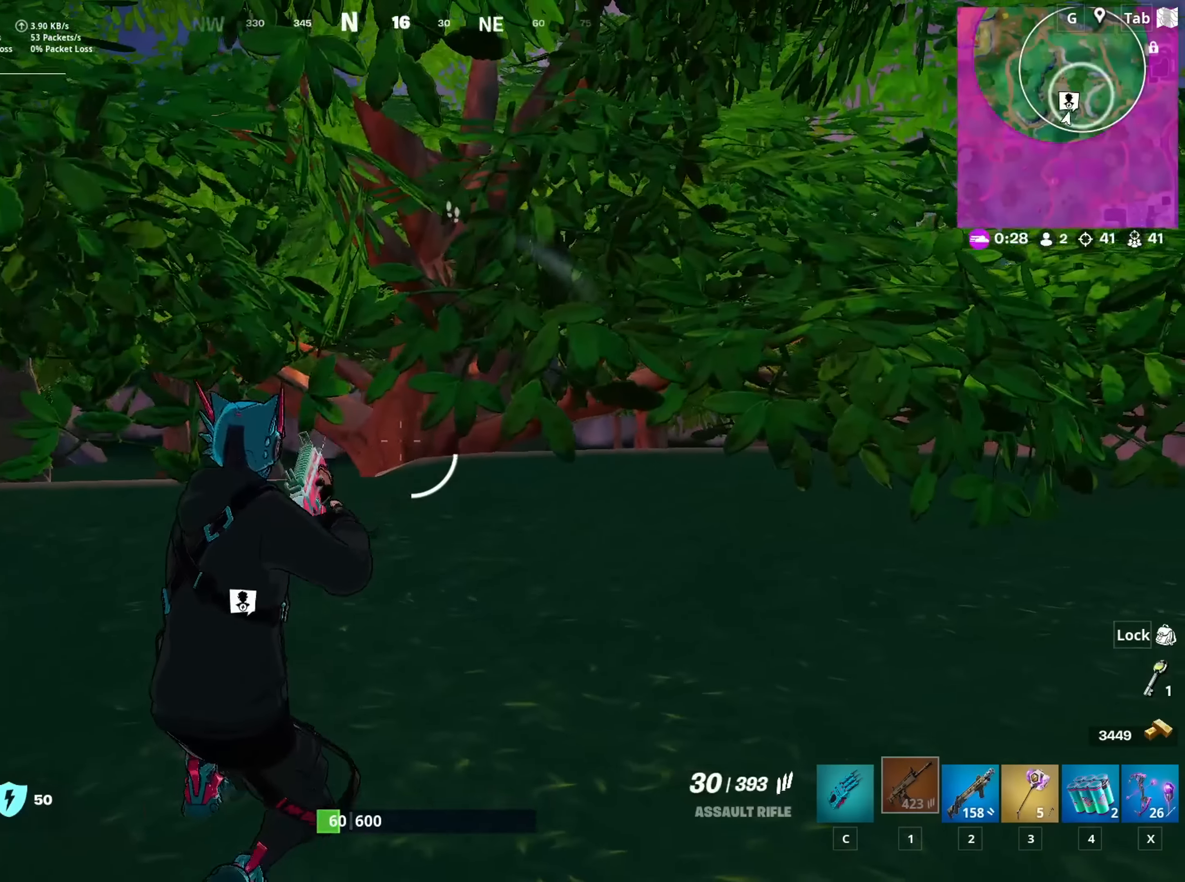
{"keys": ["d", "w"], "mouse": ["left"], "mouse_move": "left", "events": [[66, "mouse_left", "up"], [100, "mouse_left", "down"], [250, "mouse_left", "up"], [300, "mouse_left", "down"], [383, "mouse_left", "up"], [433, "mouse_left", "down"], [483, "w", "down"]]}
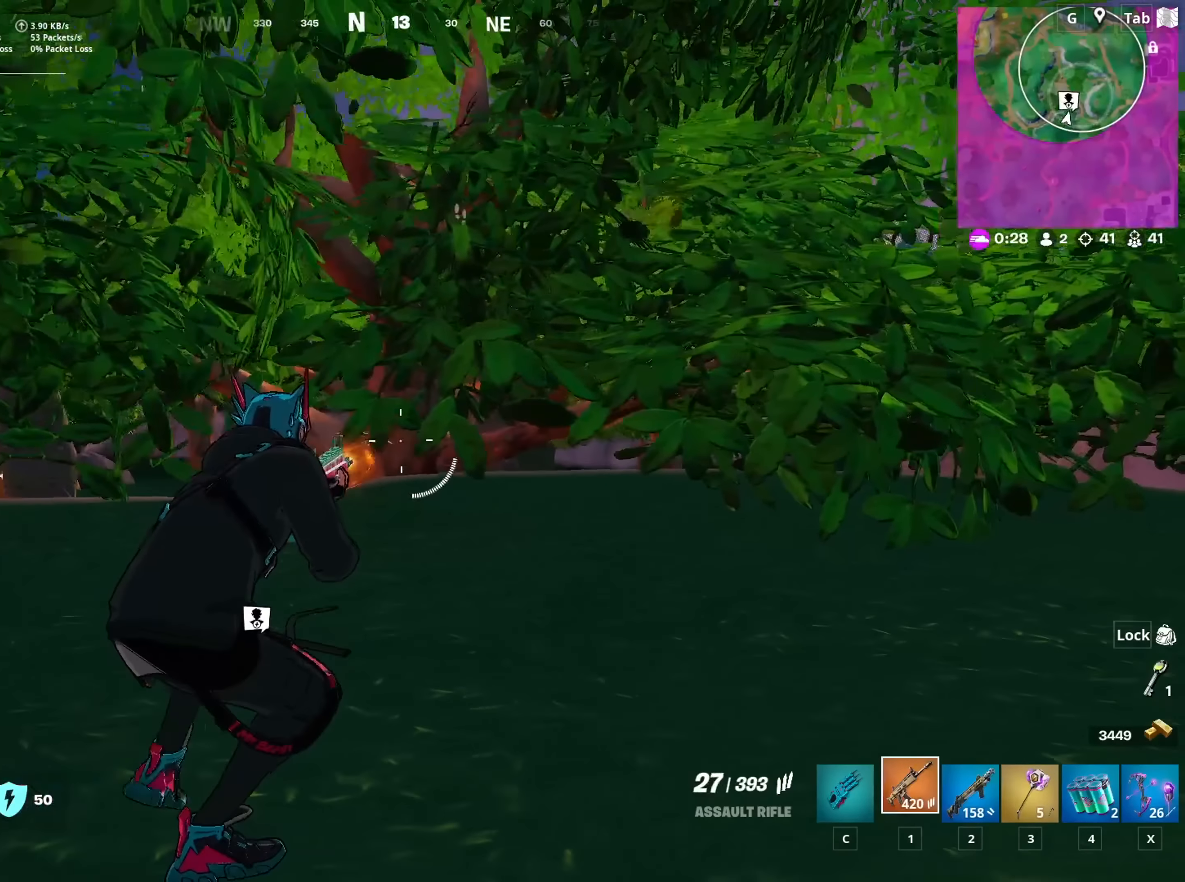
{"keys": ["d", "w"], "mouse": [], "mouse_move": "down-right", "events": [[33, "mouse_left", "up"], [117, "mouse_left", "down"], [217, "mouse_left", "up"], [267, "space", "down"], [417, "space", "up"]]}
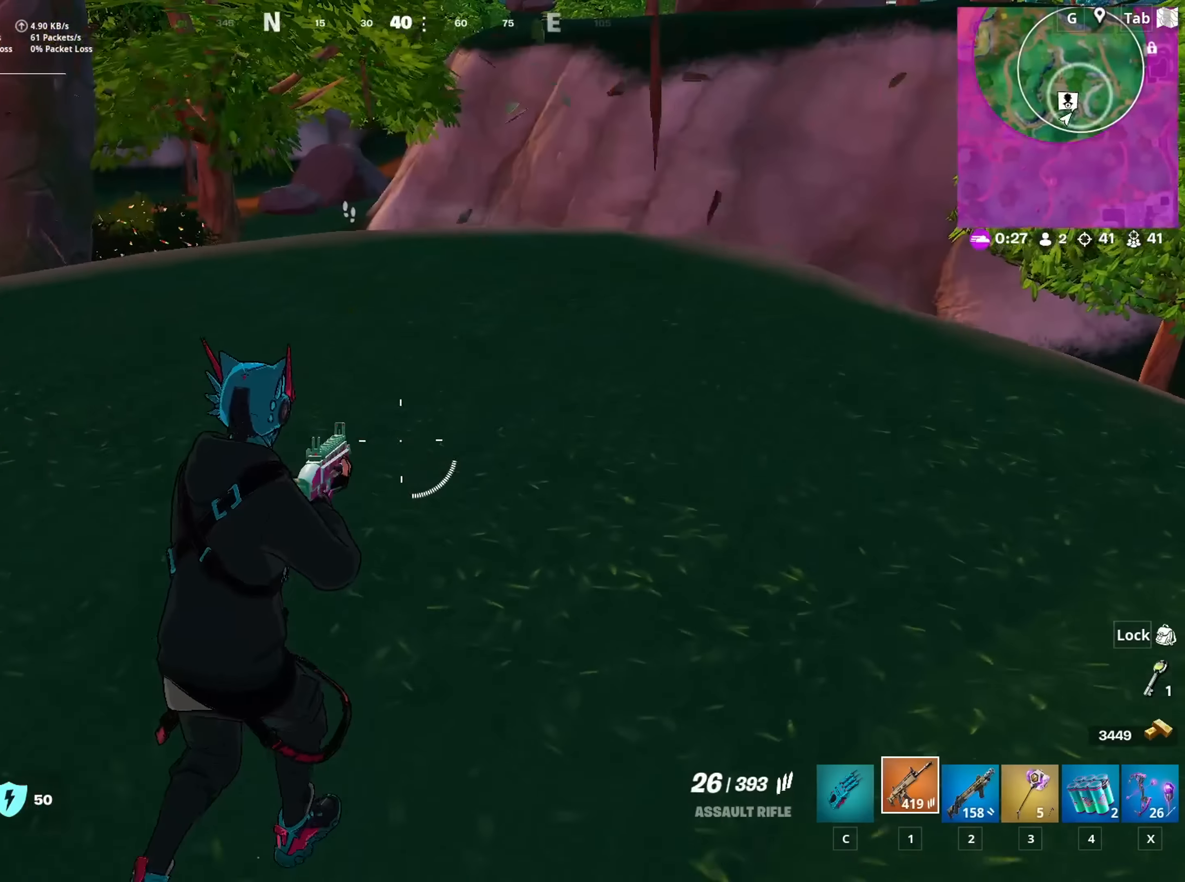
{"keys": ["space", "w"], "mouse": [], "mouse_move": "down-left", "events": [[100, "d", "up"], [283, "2", "down"], [367, "space", "down"], [417, "2", "up"]]}
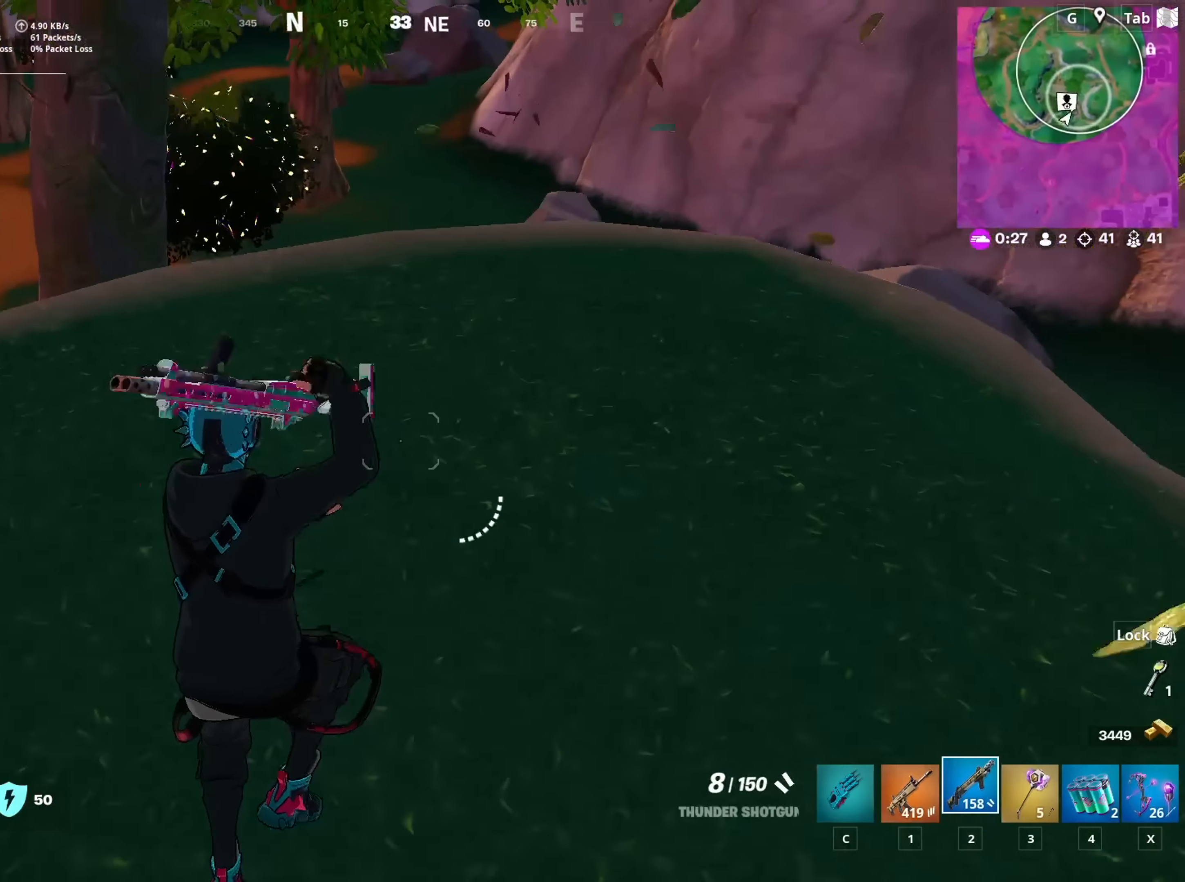
{"keys": ["w"], "mouse": [], "mouse_move": "down", "events": [[100, "space", "up"]]}
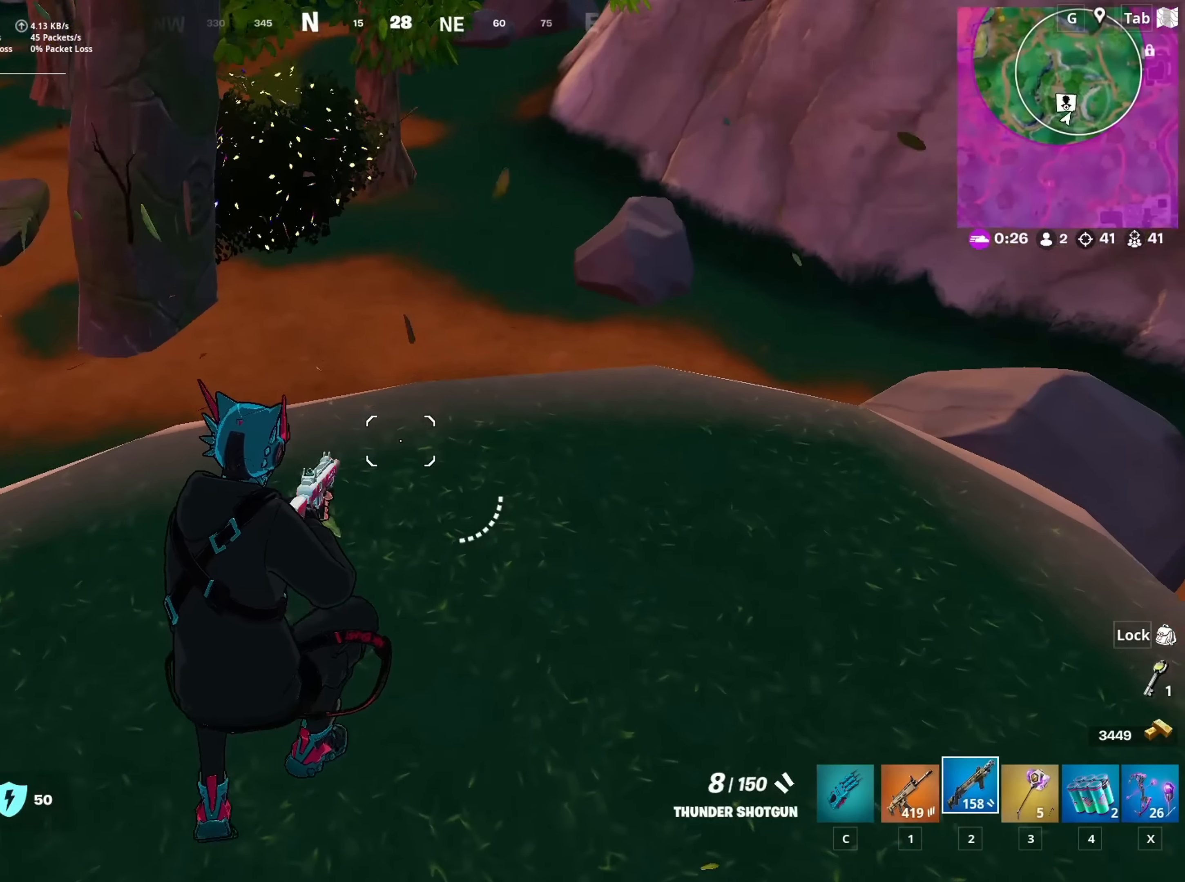
{"keys": ["d", "s", "space"], "mouse": [], "mouse_move": "left", "events": [[350, "d", "down"], [350, "space", "down"], [384, "w", "up"], [484, "s", "down"]]}
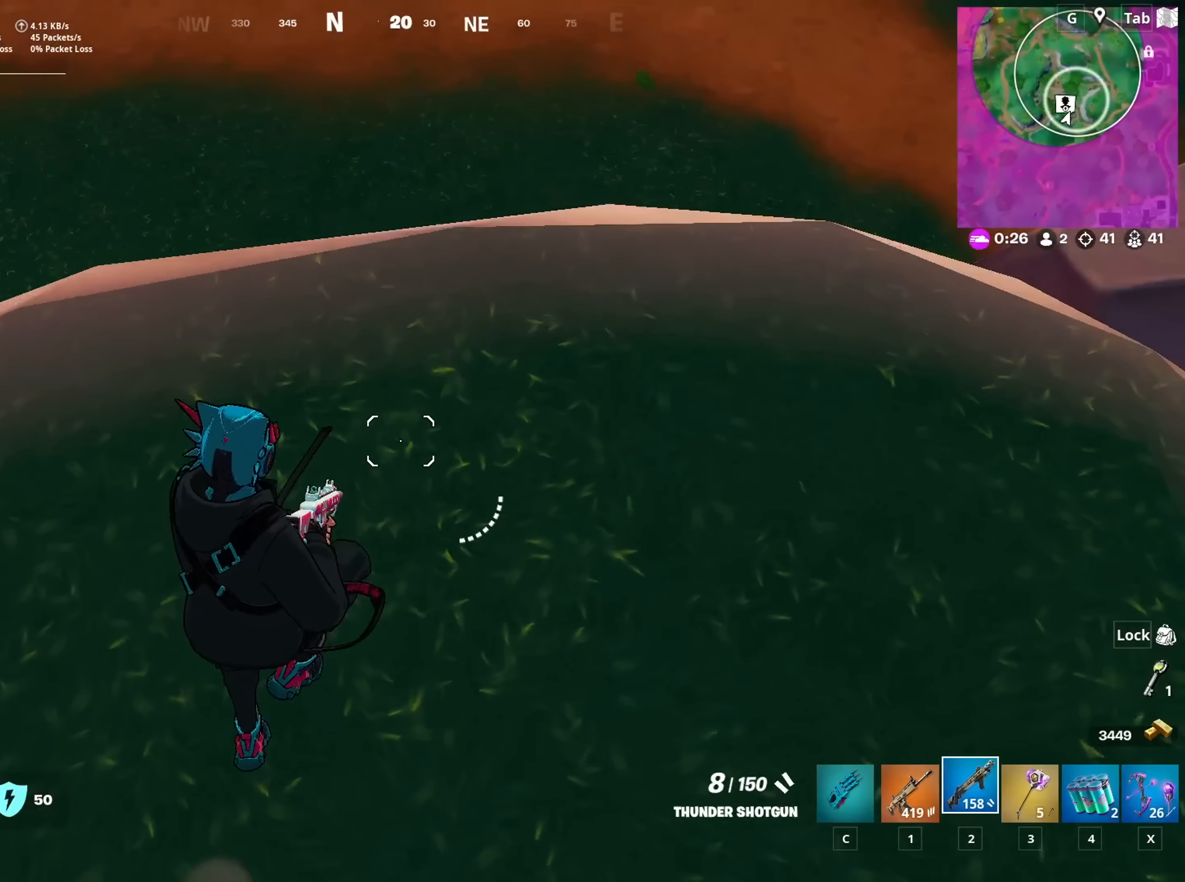
{"keys": [], "mouse": [], "mouse_move": "left", "events": [[50, "space", "up"], [100, "d", "up"], [183, "s", "up"]]}
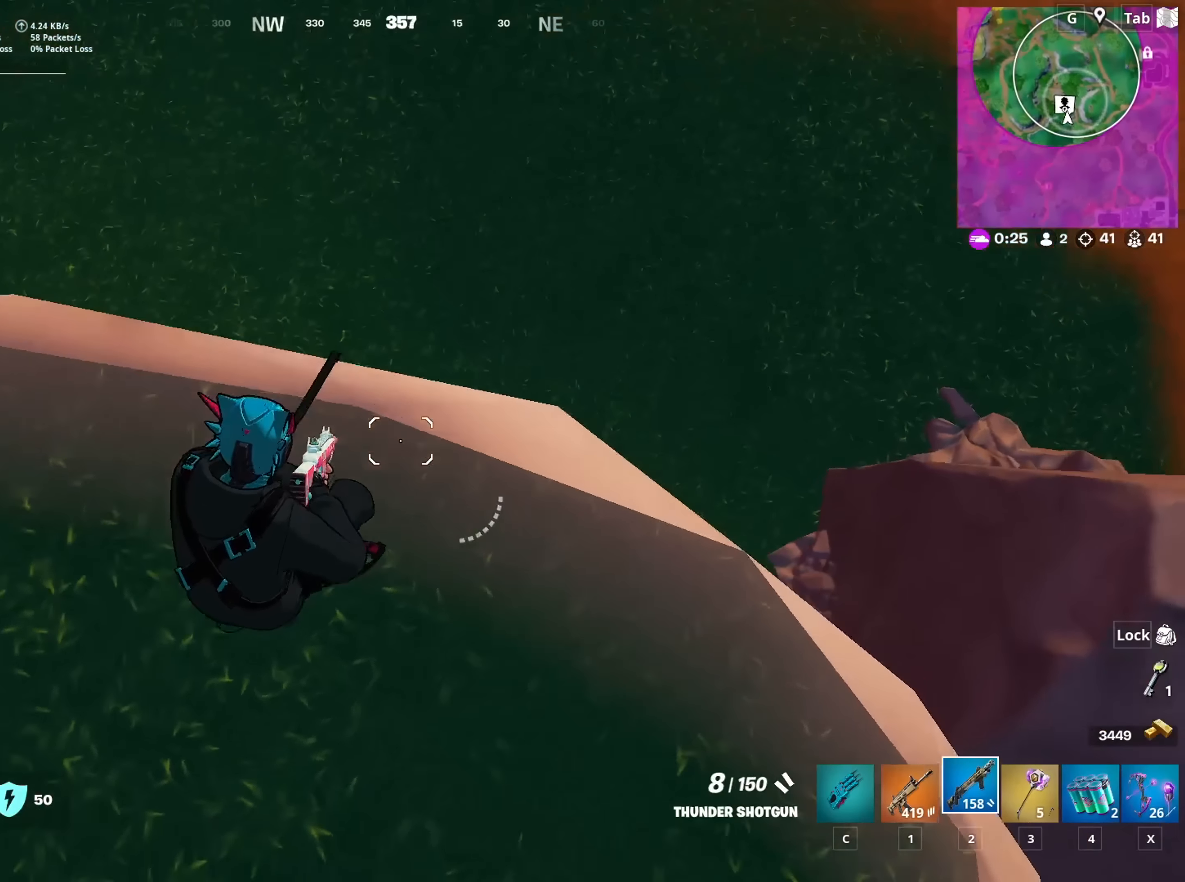
{"keys": [], "mouse": [], "mouse_move": "up-right", "events": [[117, "w", "down"], [251, "w", "up"]]}
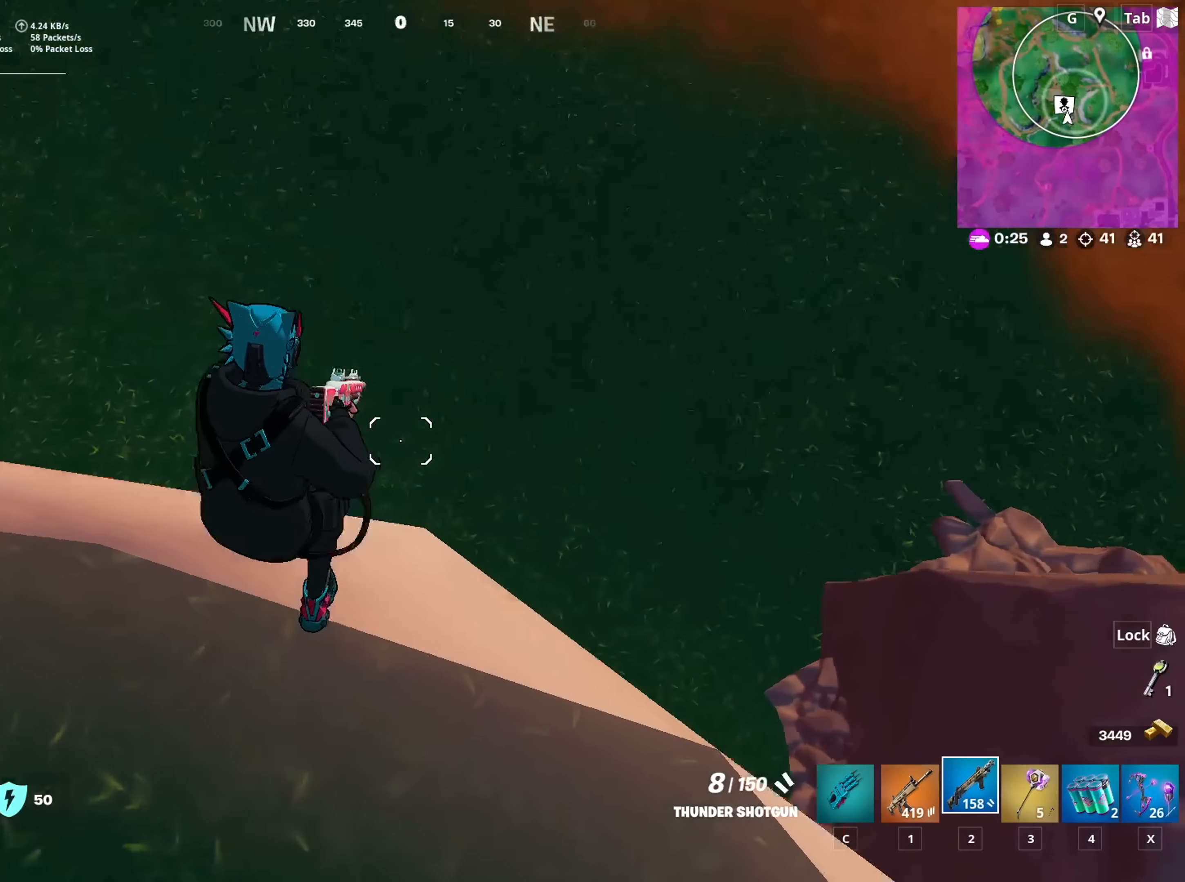
{"keys": ["s"], "mouse": [], "mouse_move": "right", "events": [[83, "s", "down"]]}
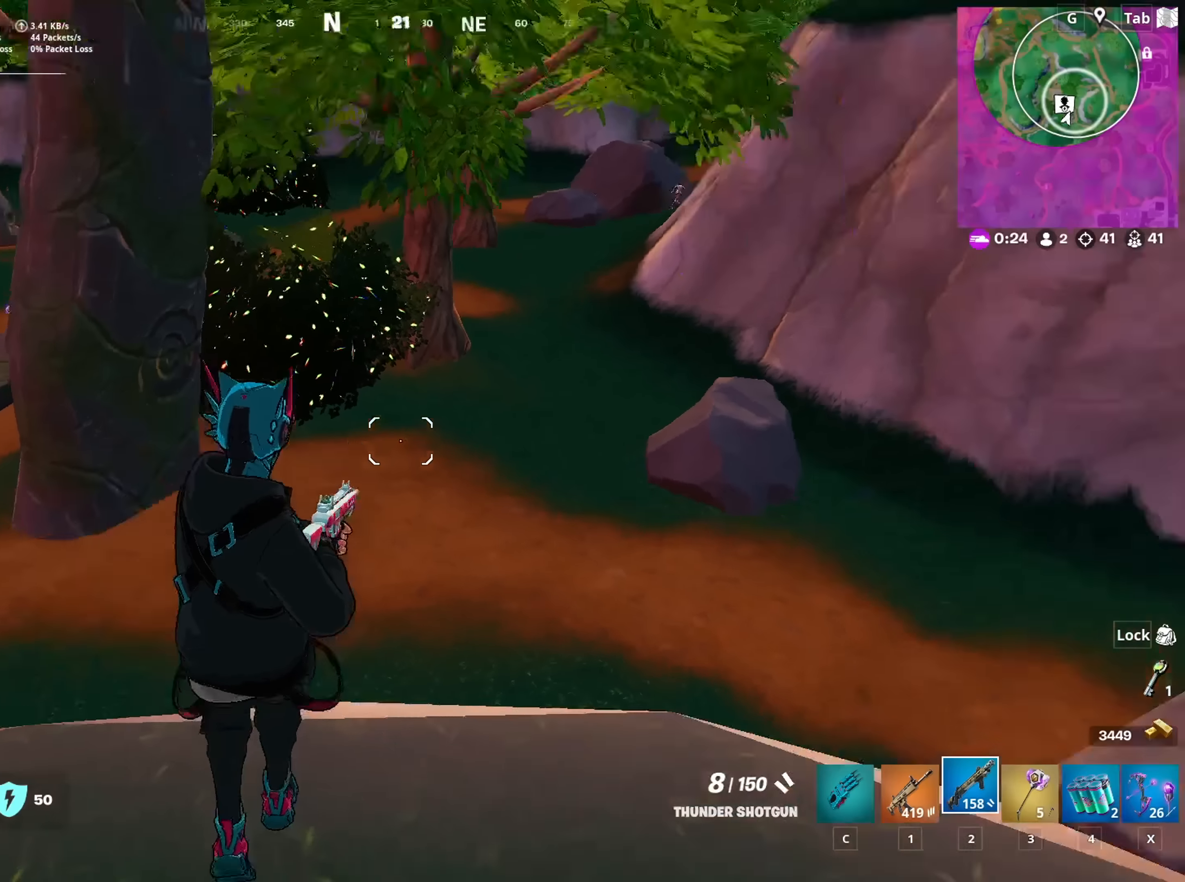
{"keys": ["d"], "mouse": [], "mouse_move": "right", "events": [[134, "d", "down"], [134, "shift", "down"], [284, "d", "up"], [284, "s", "up"], [334, "shift", "up"], [417, "d", "down"]]}
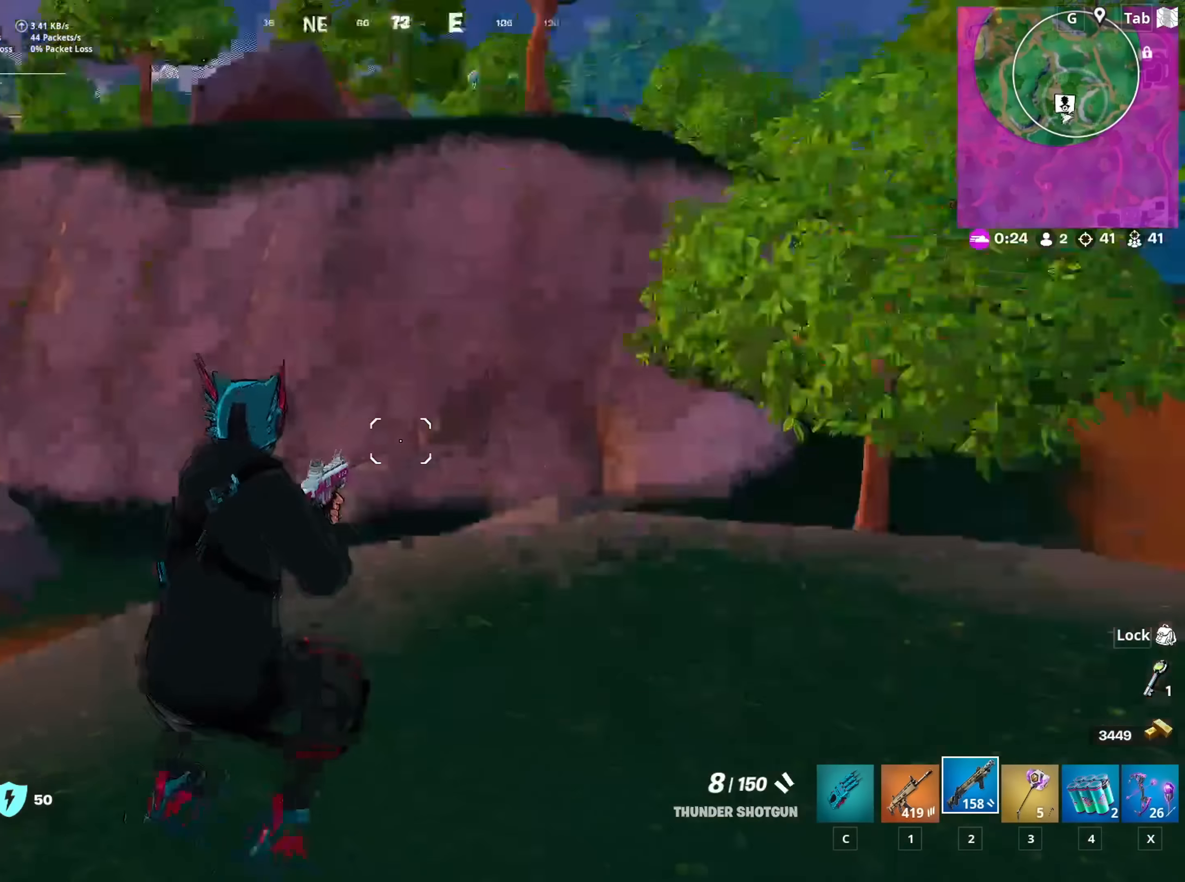
{"keys": ["w"], "mouse": [], "mouse_move": "down", "events": [[117, "space", "down"], [167, "w", "down"], [200, "d", "up"], [350, "3", "down"], [350, "space", "up"], [484, "3", "up"]]}
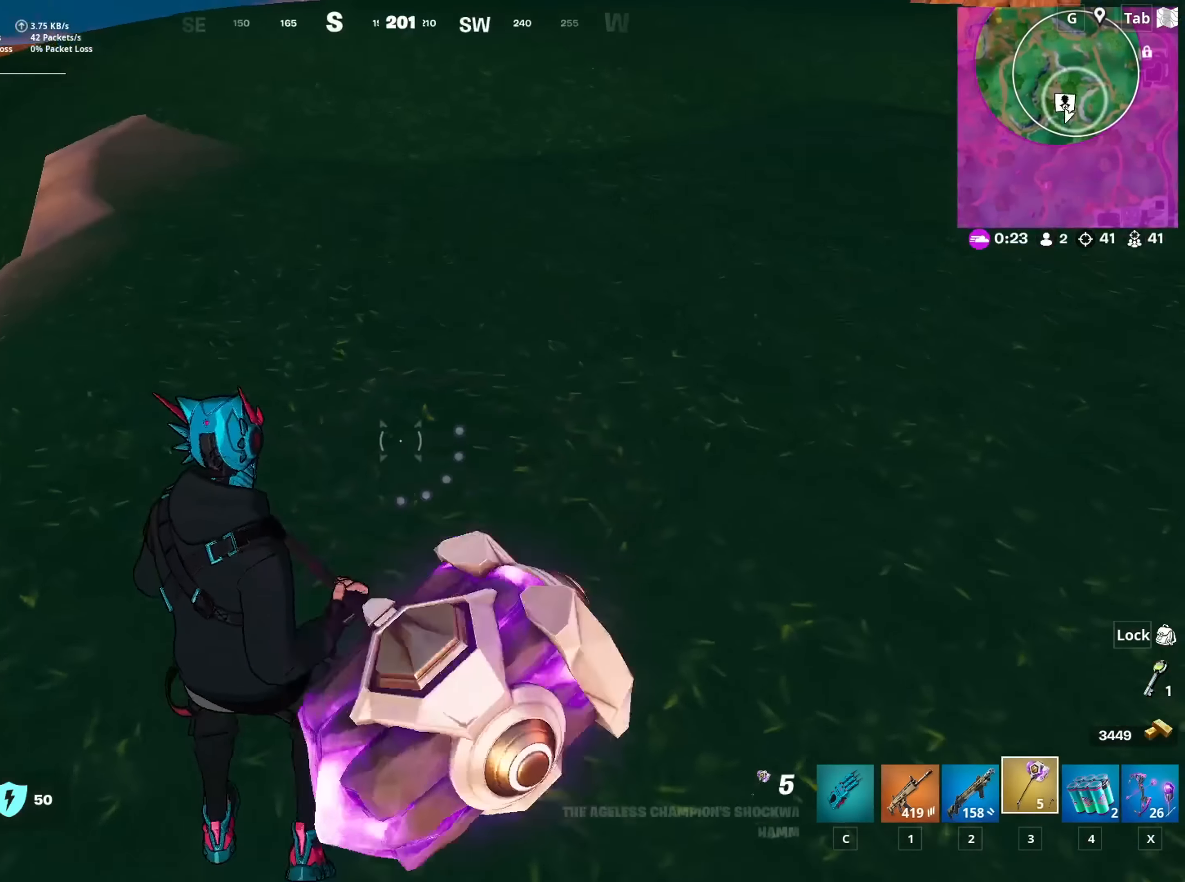
{"keys": ["w"], "mouse": ["right"], "mouse_move": "down", "events": [[84, "d", "down"], [217, "w", "up"], [317, "mouse_right", "down"], [401, "d", "up"], [451, "w", "down"]]}
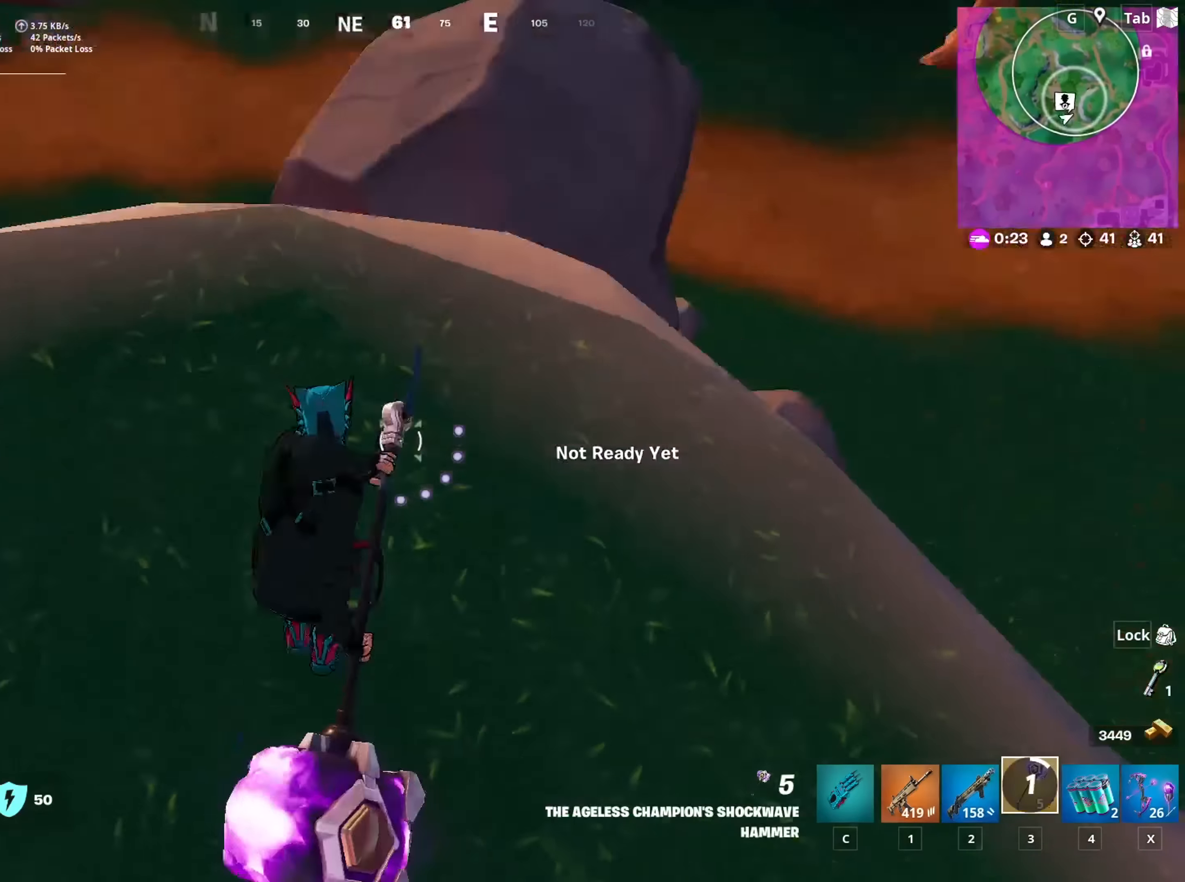
{"keys": ["w"], "mouse": ["right"], "mouse_move": "right", "events": []}
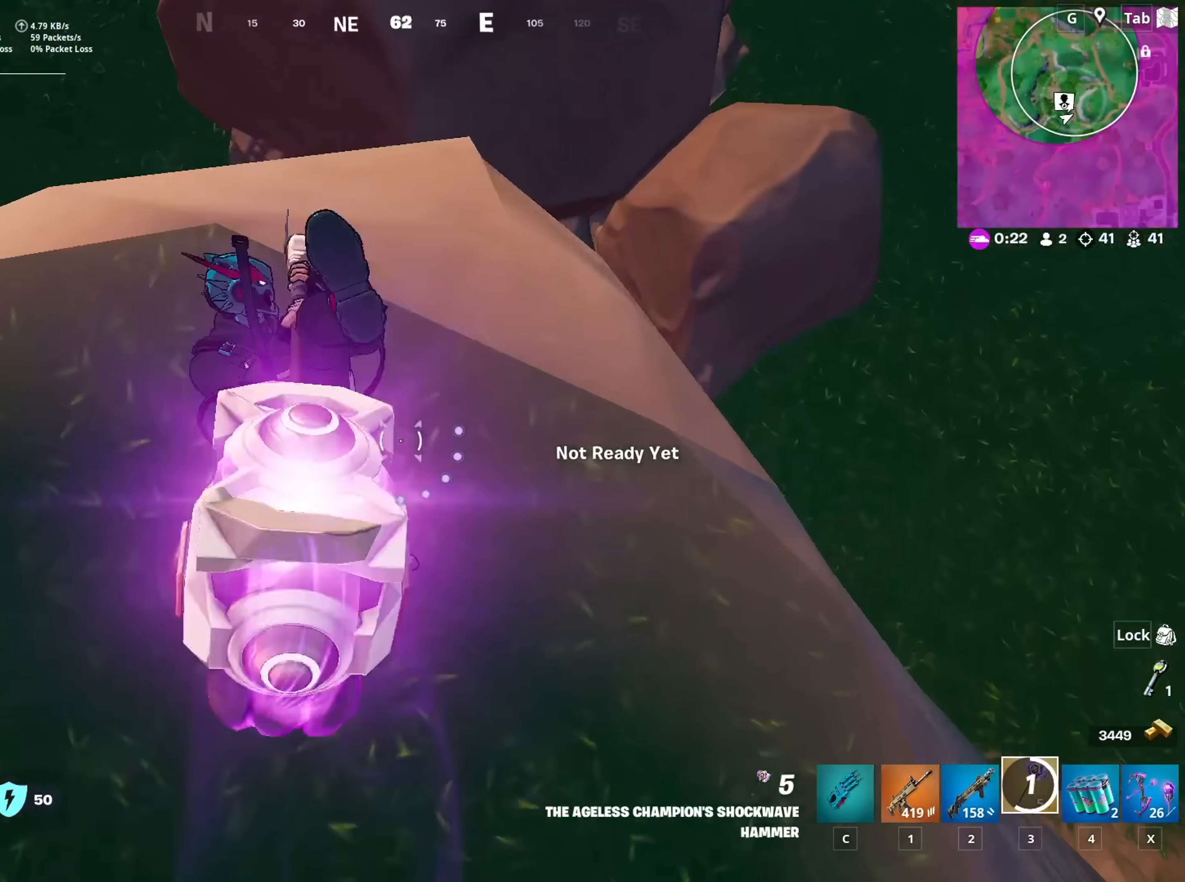
{"keys": ["w"], "mouse": [], "mouse_move": "up", "events": [[201, "mouse_right", "up"]]}
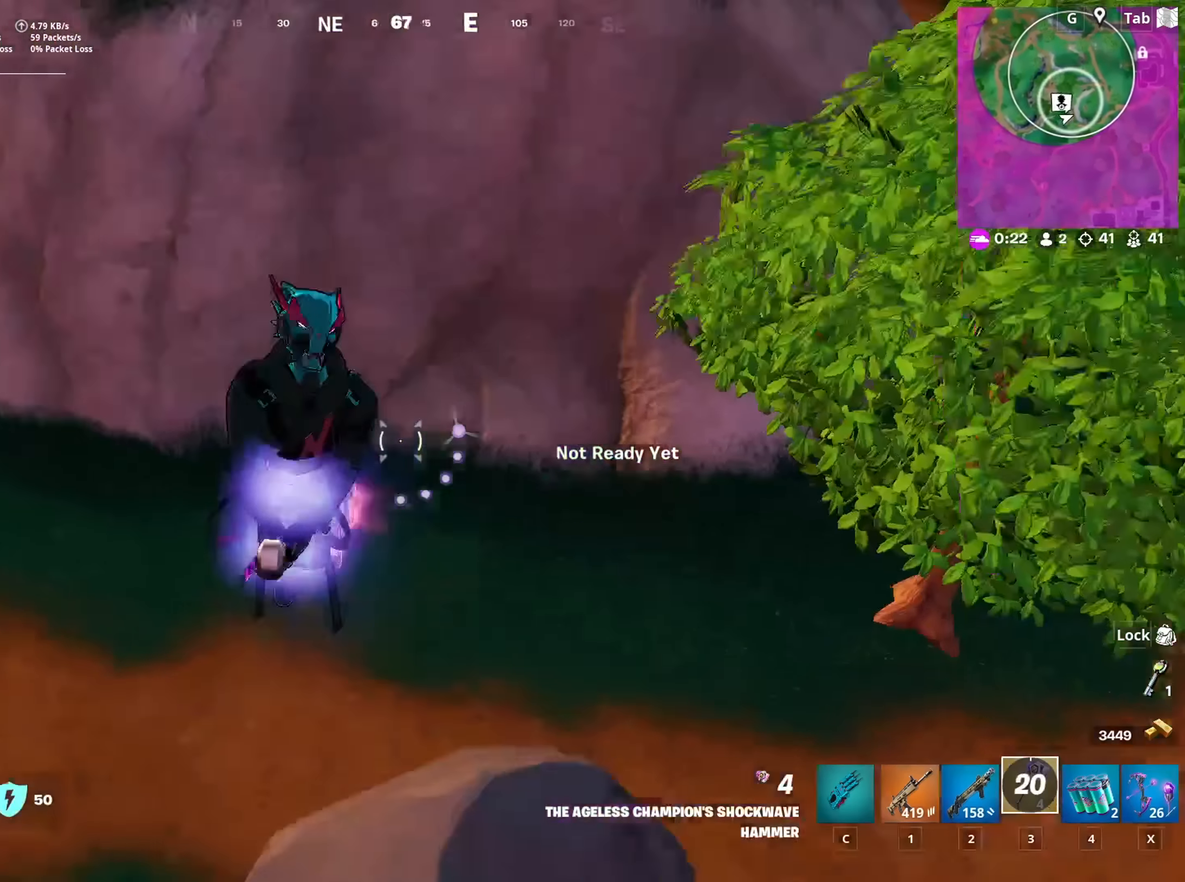
{"keys": ["a", "w"], "mouse": [], "mouse_move": "still", "events": [[167, "a", "down"]]}
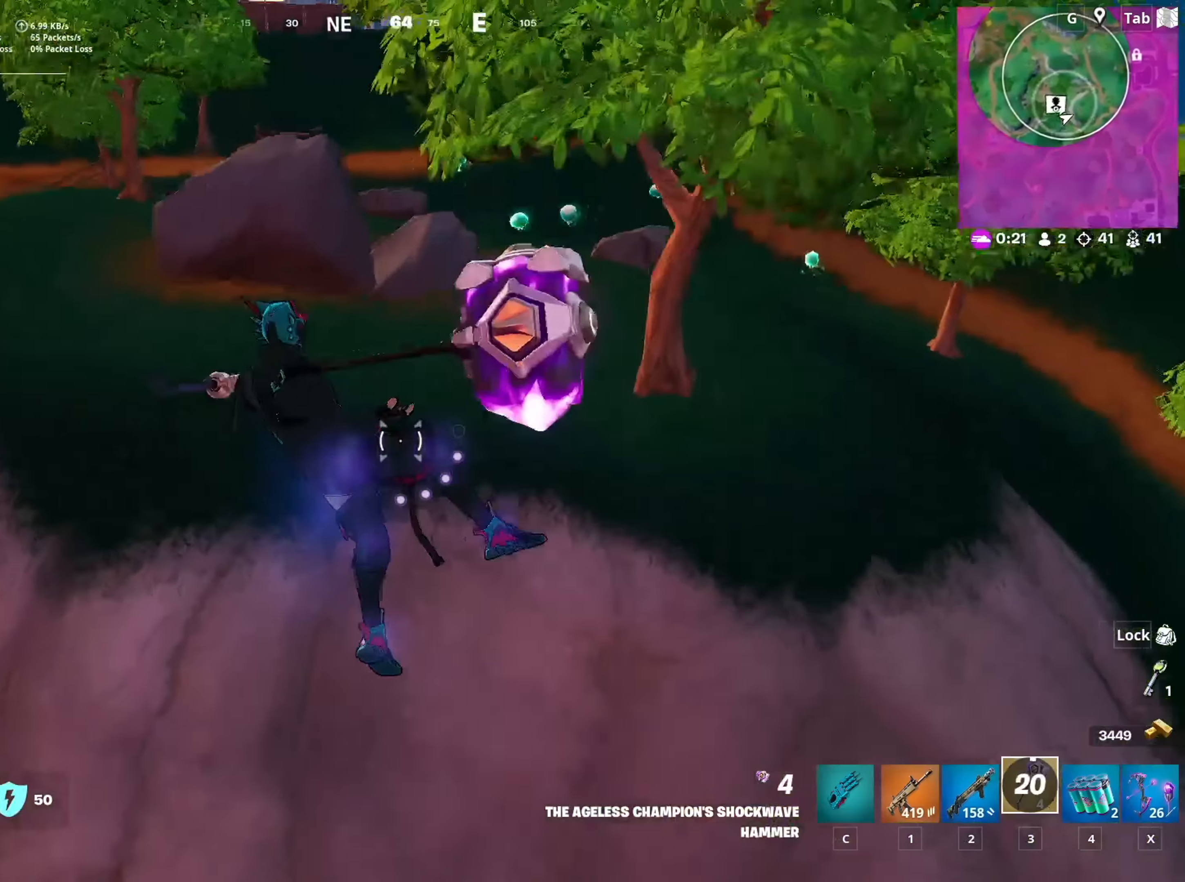
{"keys": ["a", "w"], "mouse": [], "mouse_move": "still", "events": []}
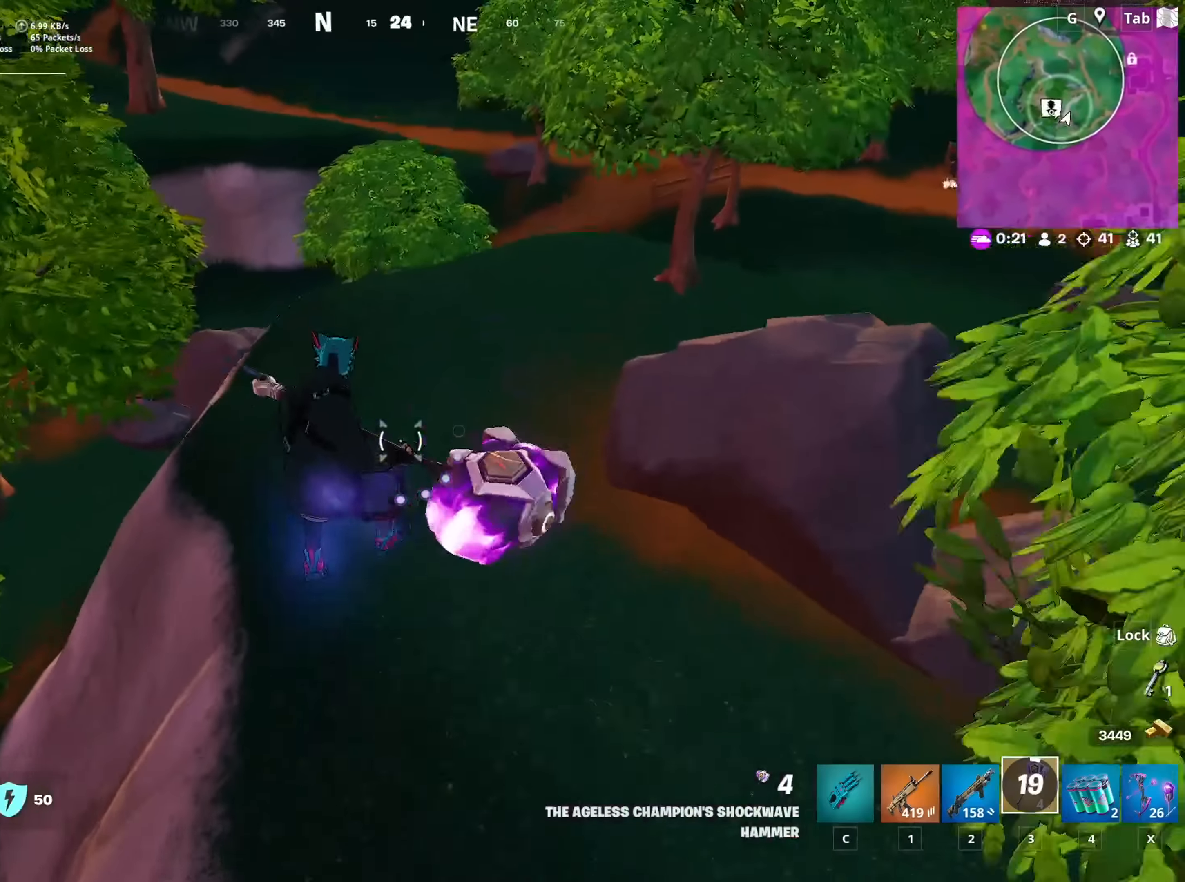
{"keys": ["a", "shift", "w"], "mouse": [], "mouse_move": "right", "events": [[117, "shift", "down"]]}
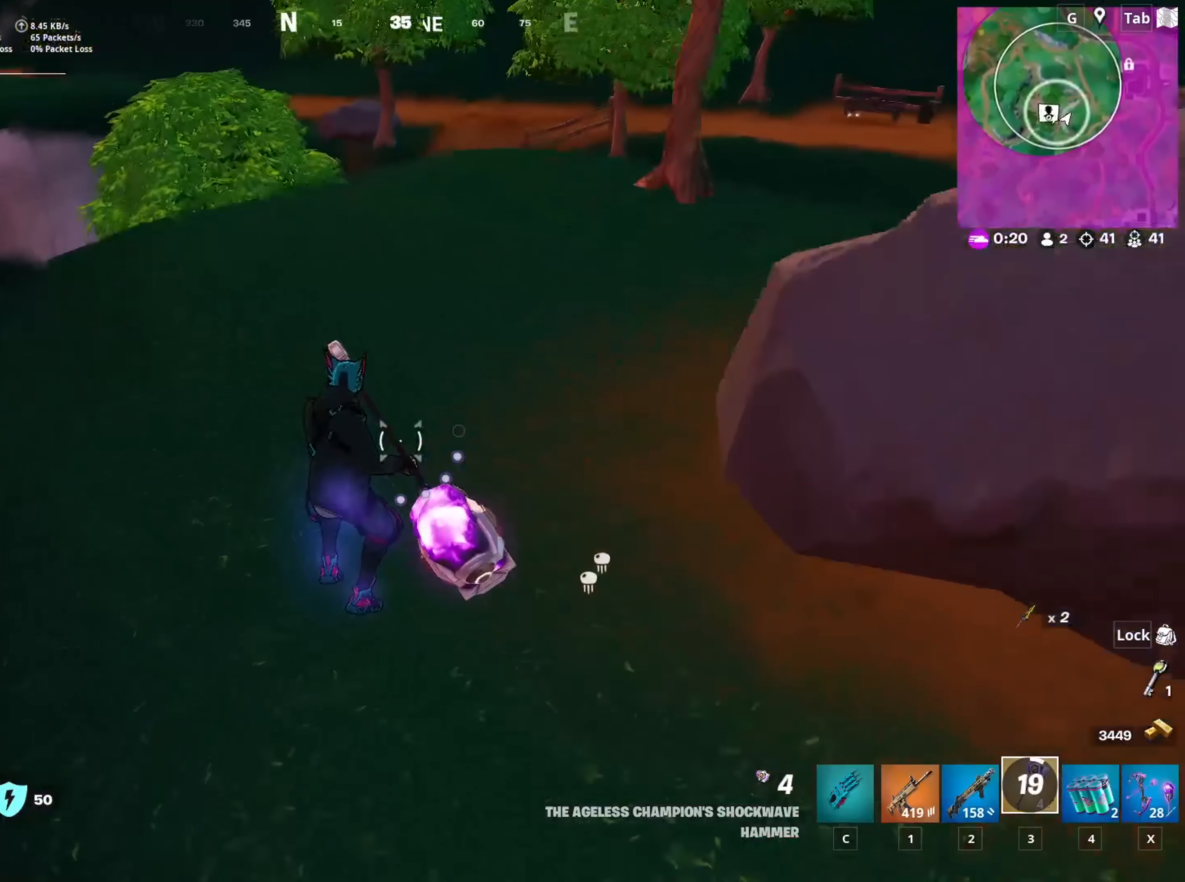
{"keys": ["2", "d"], "mouse": [], "mouse_move": "down", "events": [[83, "shift", "up"], [217, "a", "up"], [267, "space", "down"], [267, "w", "up"], [317, "d", "down"], [400, "2", "down"], [500, "space", "up"]]}
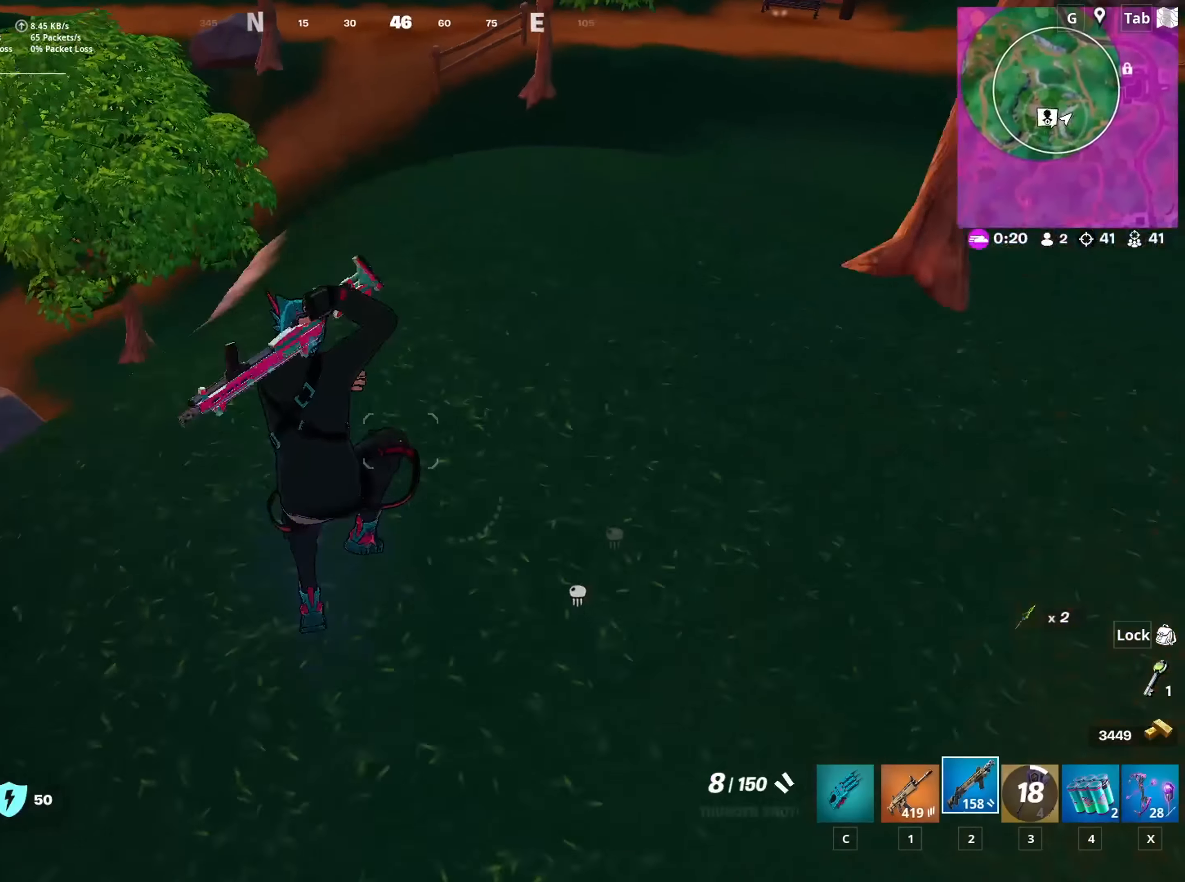
{"keys": ["d", "w"], "mouse": [], "mouse_move": "right", "events": [[50, "2", "up"], [417, "w", "down"]]}
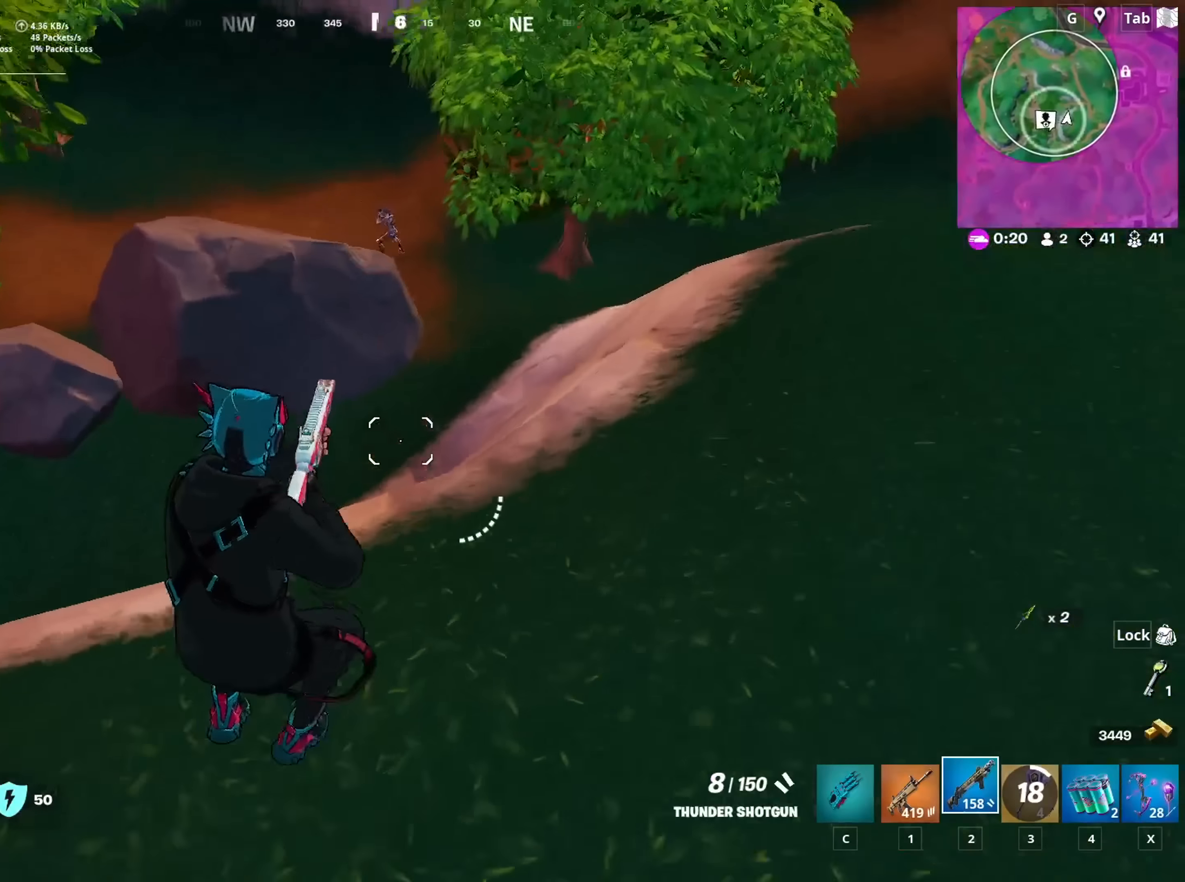
{"keys": ["d"], "mouse": [], "mouse_move": "still", "events": [[150, "mouse_left", "down"], [250, "1", "down"], [250, "mouse_left", "up"], [350, "1", "up"], [400, "w", "up"]]}
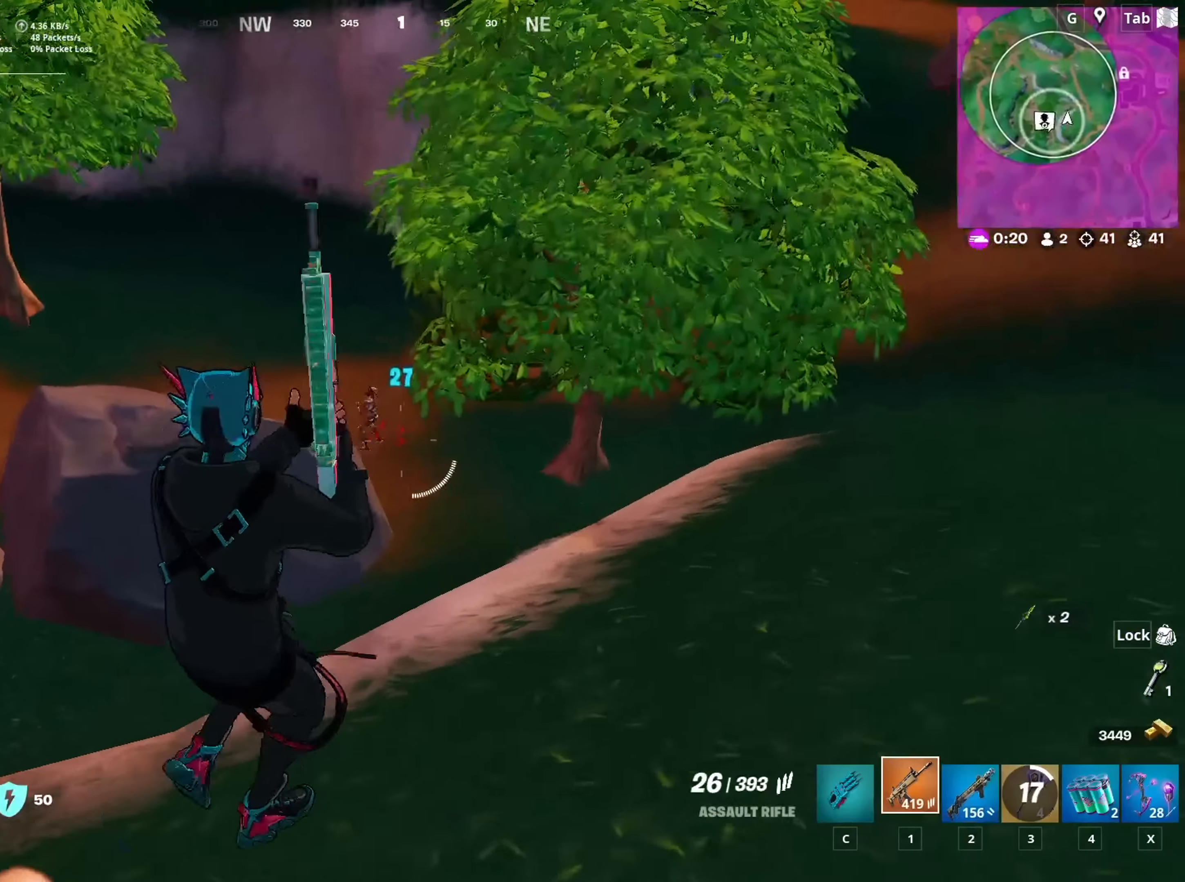
{"keys": [], "mouse": ["left", "right"], "mouse_move": "still", "events": [[34, "mouse_right", "down"], [84, "d", "up"], [134, "mouse_left", "down"], [317, "shift", "down"], [451, "shift", "up"]]}
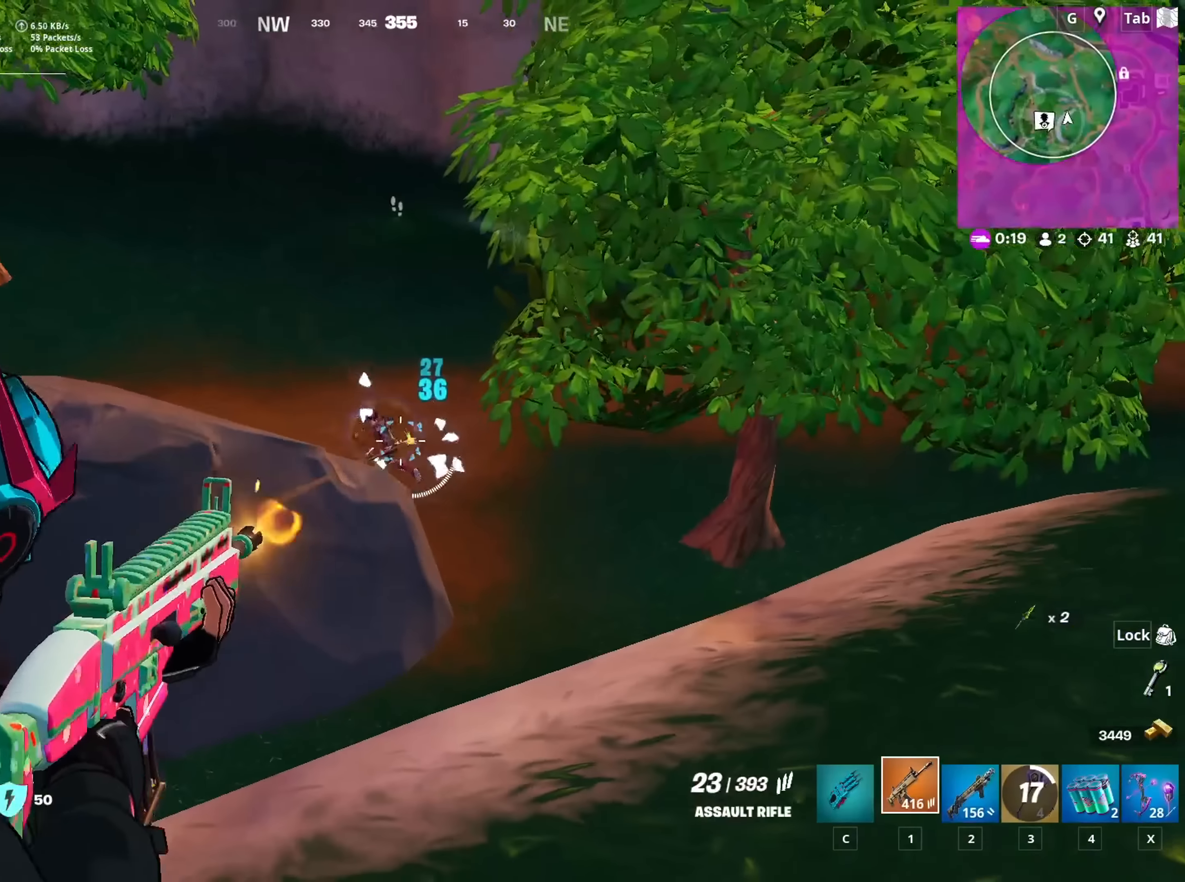
{"keys": ["s"], "mouse": ["left", "right"], "mouse_move": "up", "events": [[284, "s", "down"]]}
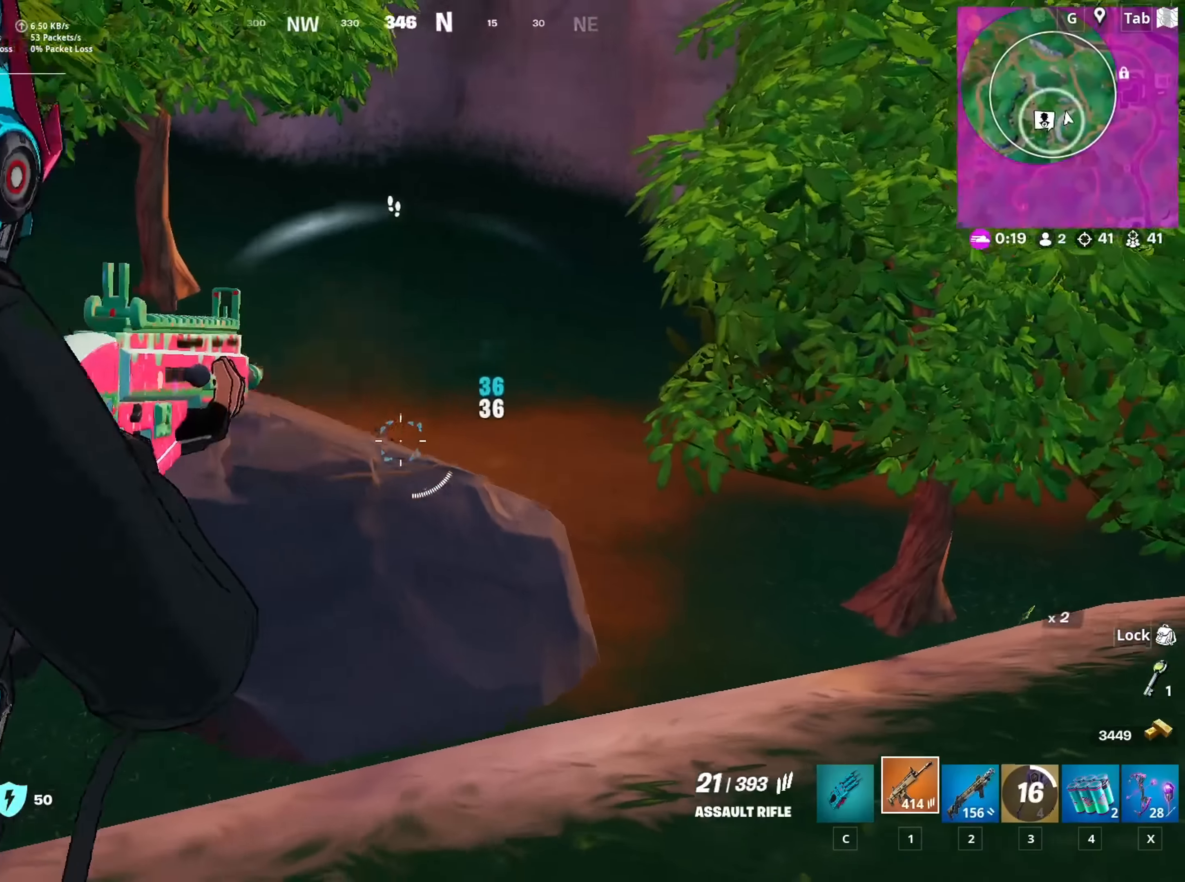
{"keys": [], "mouse": ["right"], "mouse_move": "still", "events": [[17, "a", "down"], [151, "mouse_left", "up"], [151, "mouse_right", "up"], [151, "space", "down"], [201, "s", "up"], [301, "space", "up"], [434, "mouse_right", "down"], [484, "a", "up"]]}
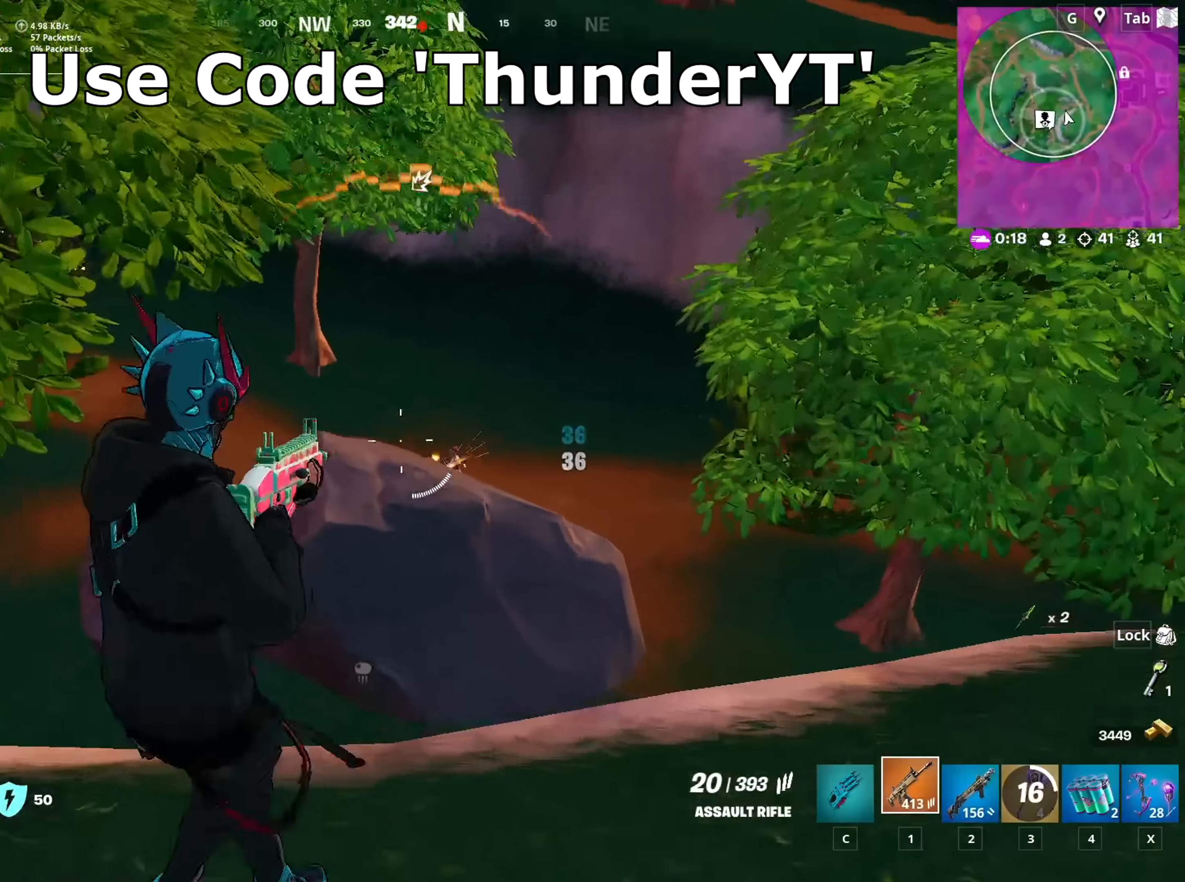
{"keys": [], "mouse": [], "mouse_move": "down", "events": [[317, "mouse_left", "down"], [450, "mouse_left", "up"], [500, "mouse_right", "up"]]}
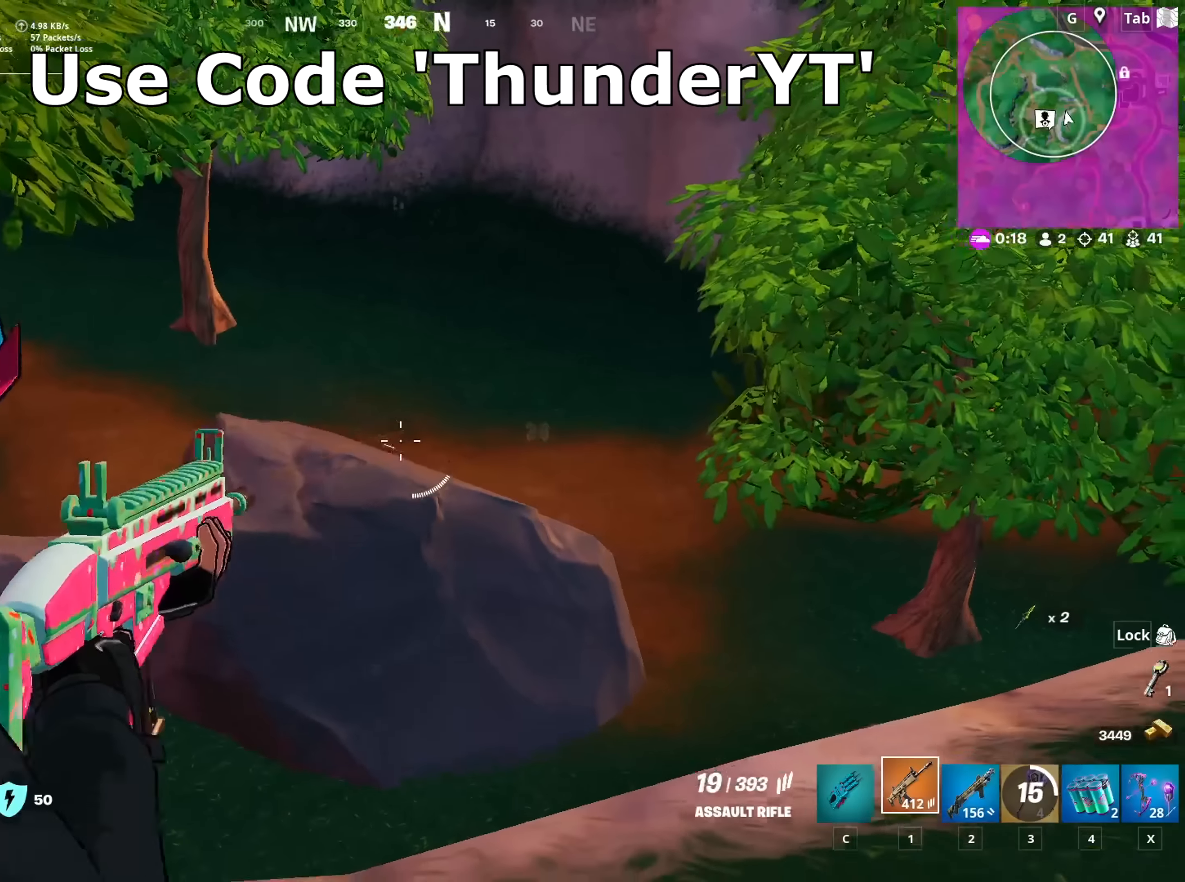
{"keys": [], "mouse": [], "mouse_move": "right", "events": [[50, "a", "down"], [334, "a", "up"]]}
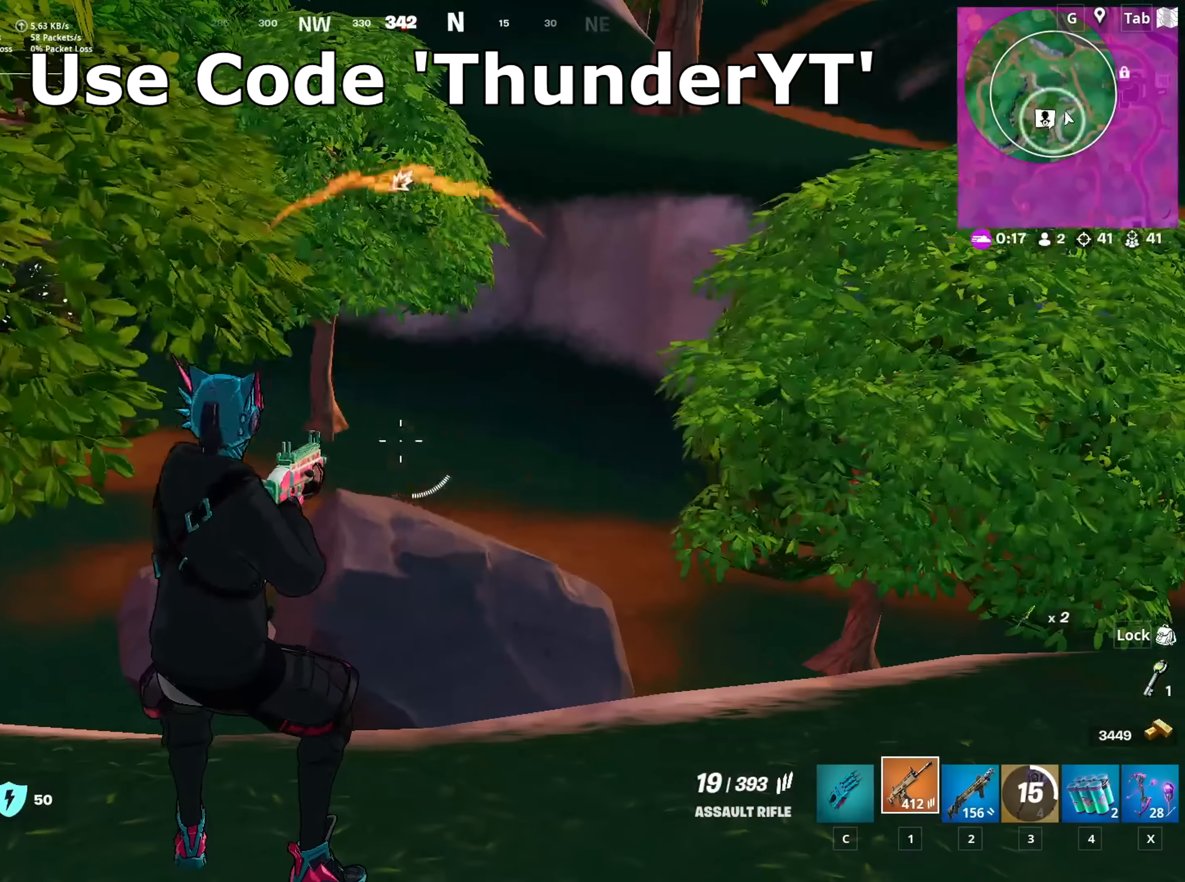
{"keys": [], "mouse": [], "mouse_move": "still", "events": []}